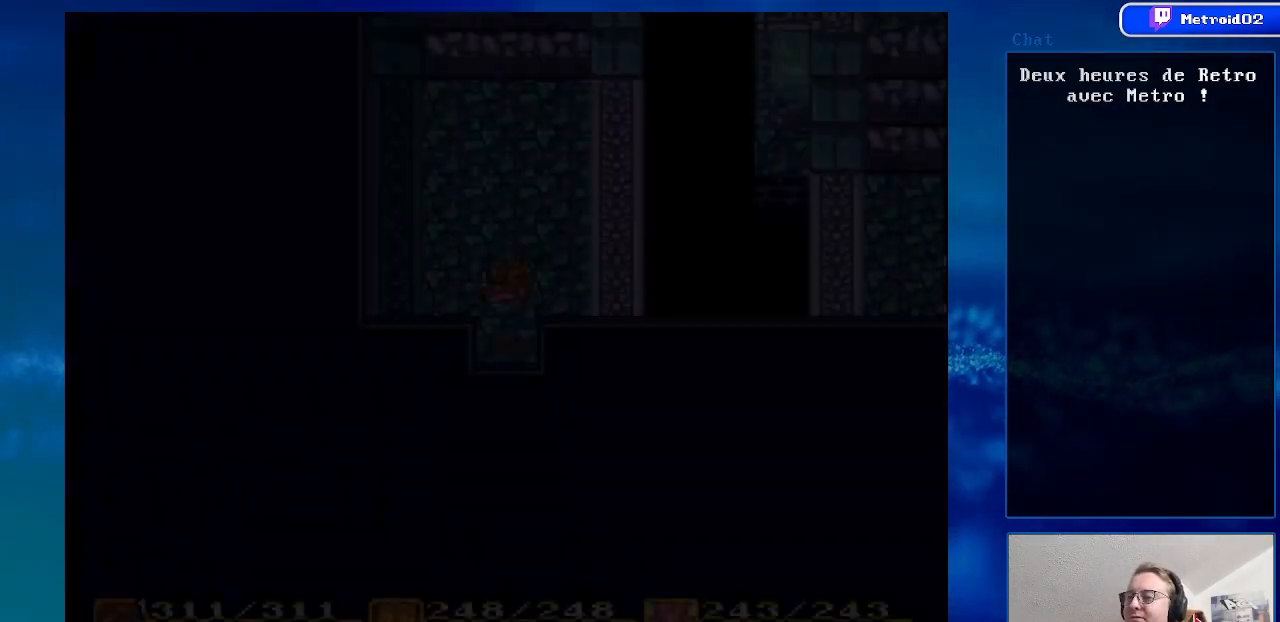
Gameplay with a controller (Nintendo layout); each line is a JSON object with the inputs held at the frame after it. "events" lists button and stick changes between this image and that frame as [ms after this image, input, new state], when the widget could be followed in between. Not read: L3 R3.
{"buttons": ["DPAD_UP"], "events": [[350, "DPAD_UP", "down"]]}
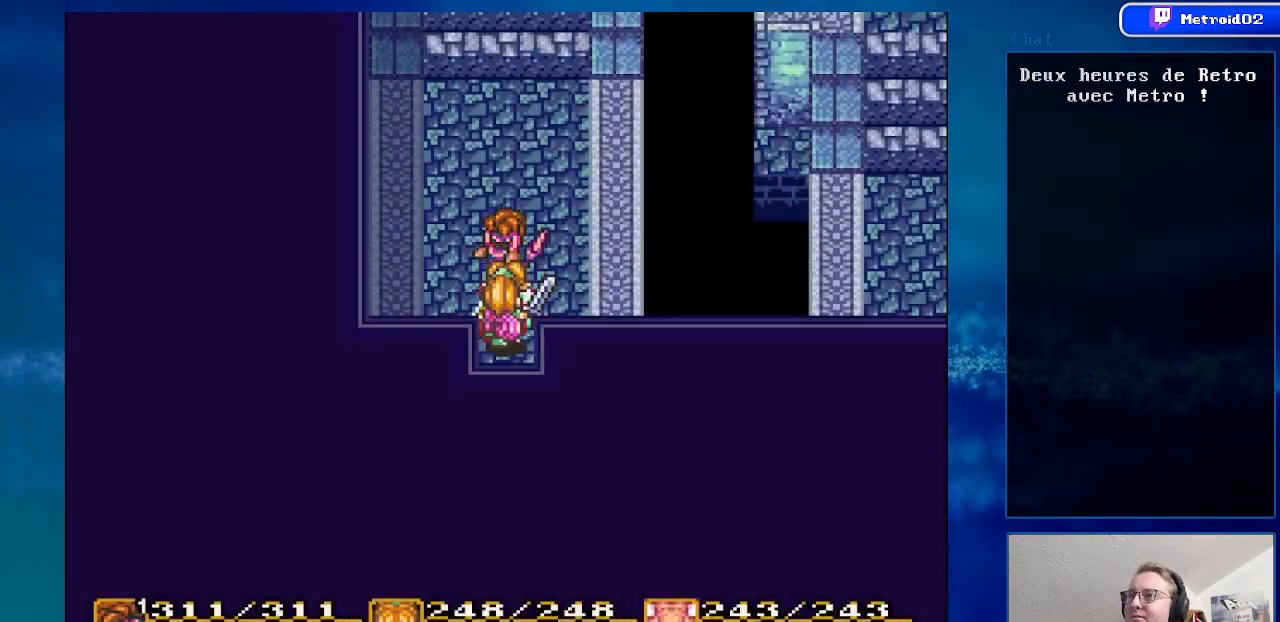
{"buttons": ["DPAD_UP"], "events": []}
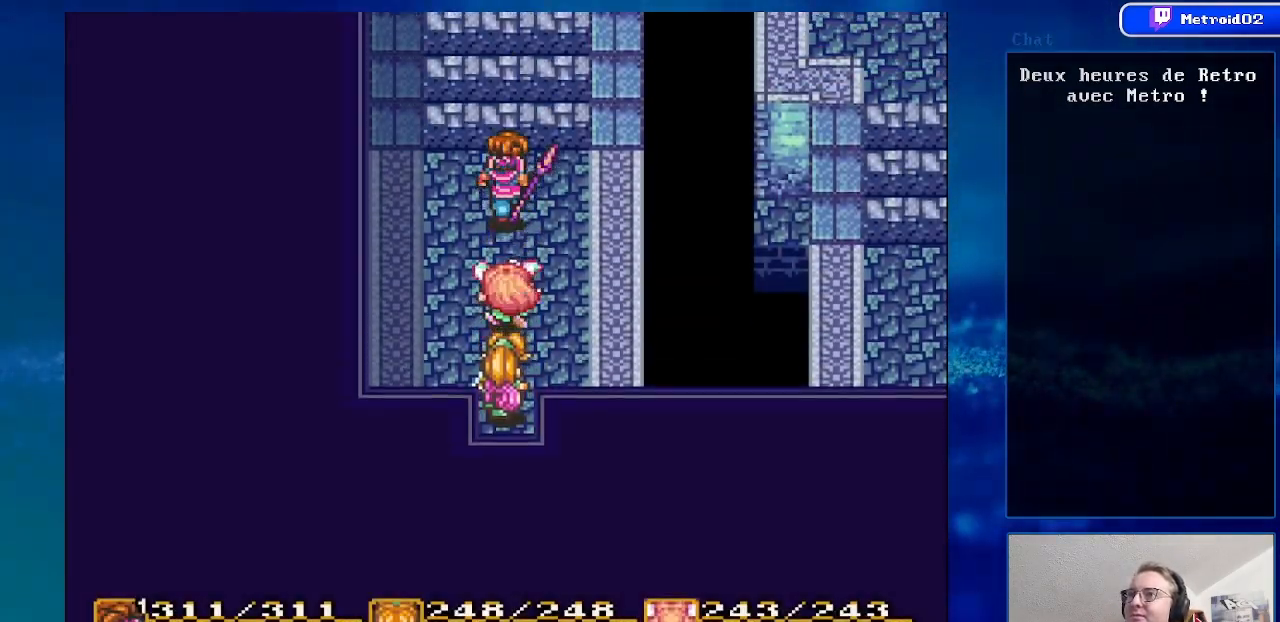
{"buttons": ["DPAD_UP"], "events": []}
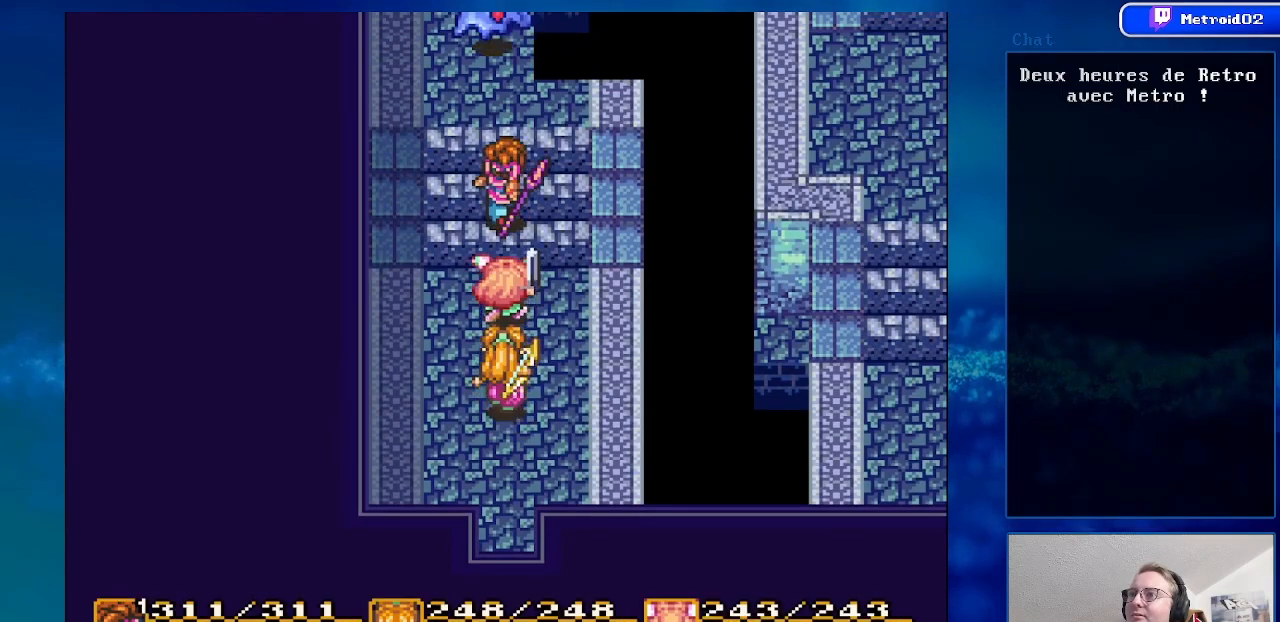
{"buttons": ["A"], "events": [[467, "A", "down"], [500, "DPAD_UP", "up"]]}
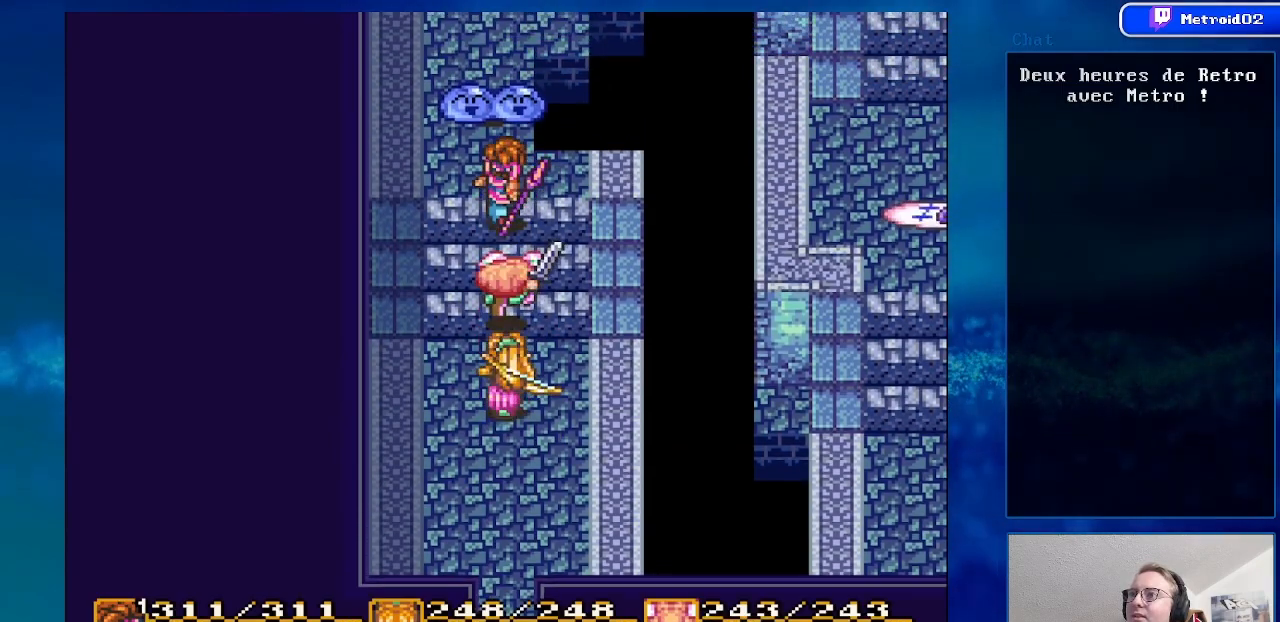
{"buttons": ["DPAD_UP", "DPAD_LEFT"], "events": [[183, "A", "up"], [400, "DPAD_UP", "down"], [450, "DPAD_LEFT", "down"]]}
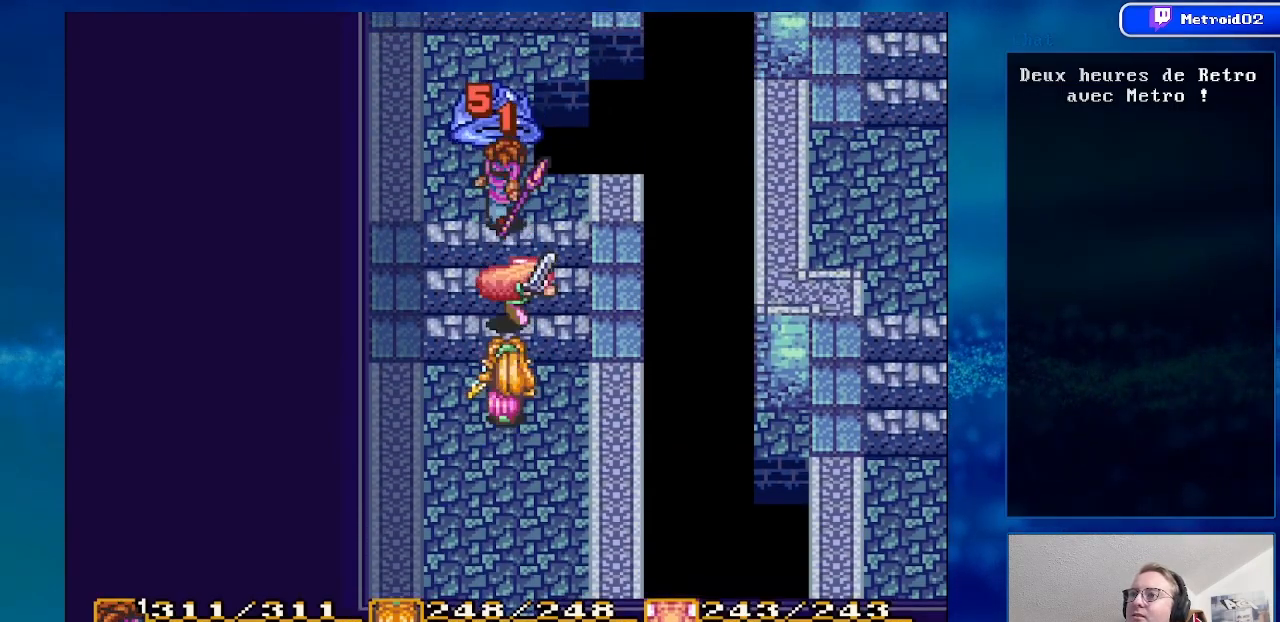
{"buttons": ["DPAD_UP", "DPAD_LEFT"], "events": []}
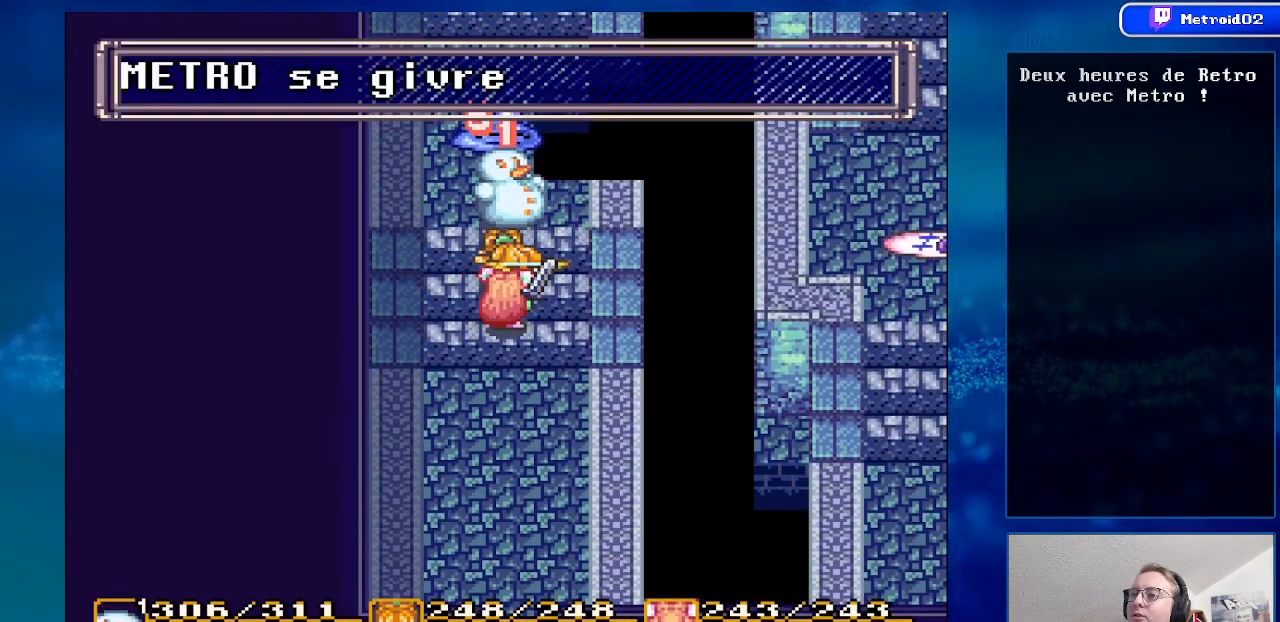
{"buttons": [], "events": [[100, "DPAD_UP", "up"], [117, "DPAD_LEFT", "up"]]}
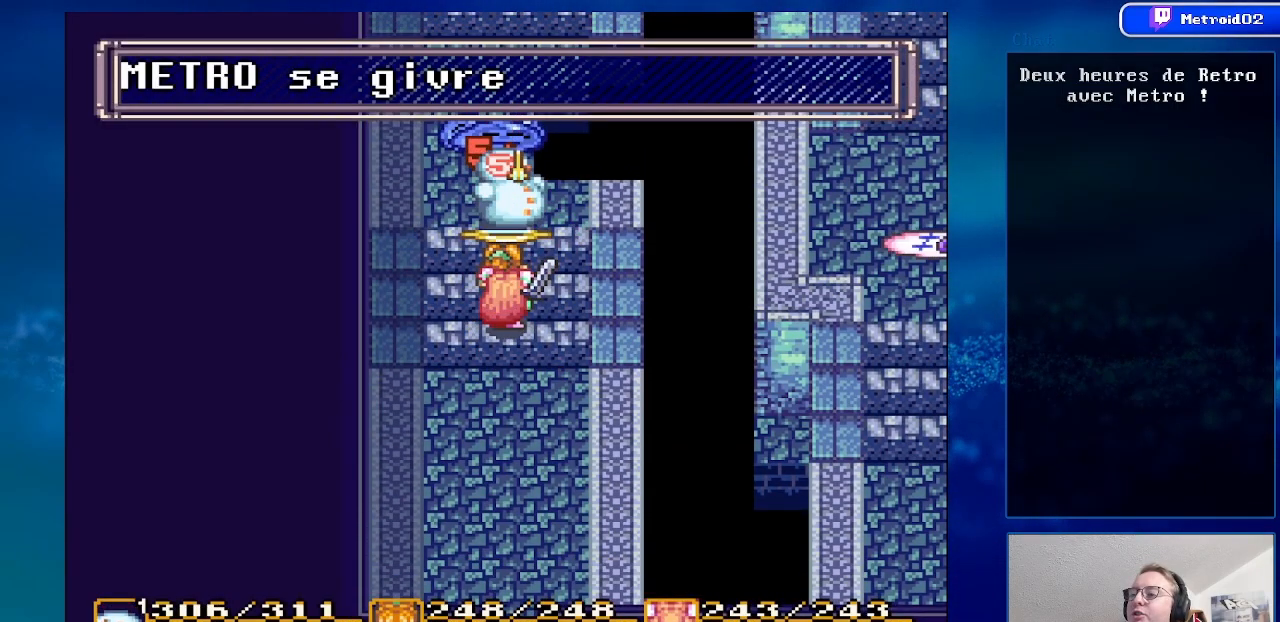
{"buttons": [], "events": []}
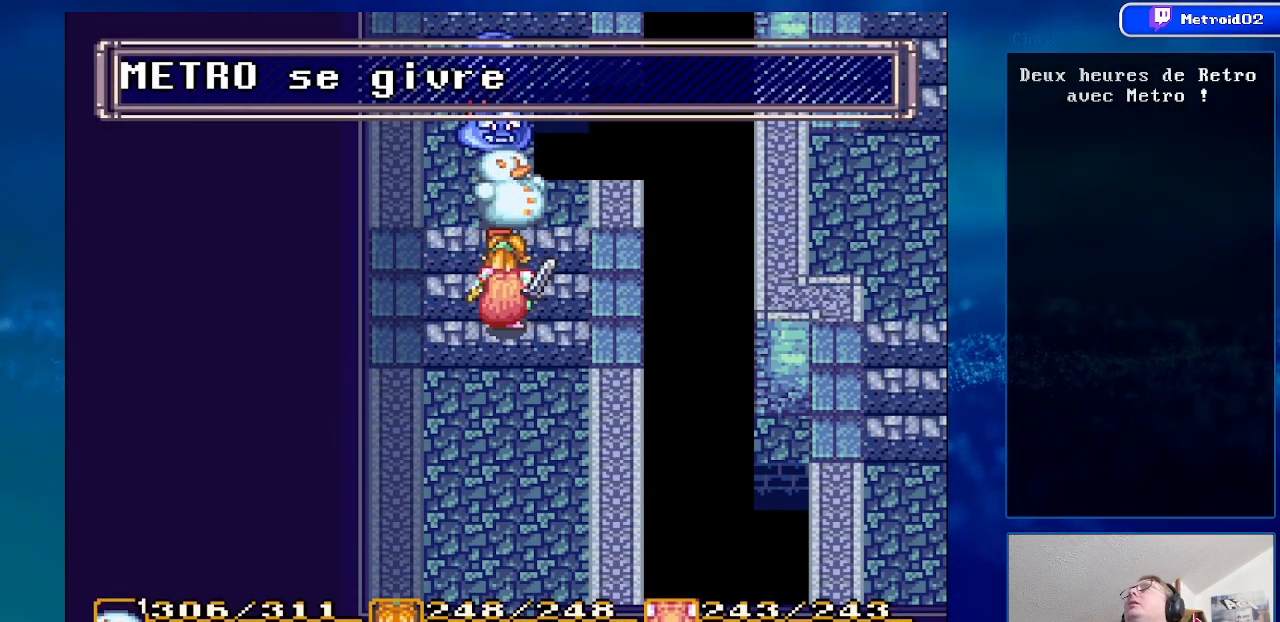
{"buttons": [], "events": []}
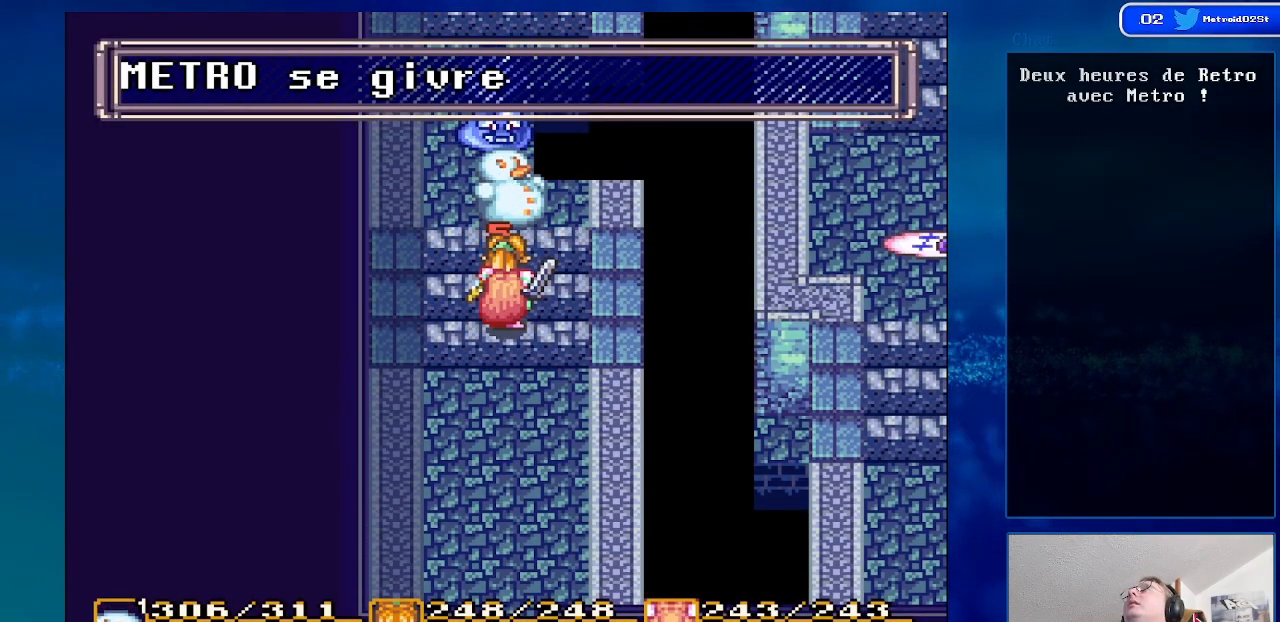
{"buttons": ["DPAD_DOWN"], "events": [[450, "DPAD_DOWN", "down"]]}
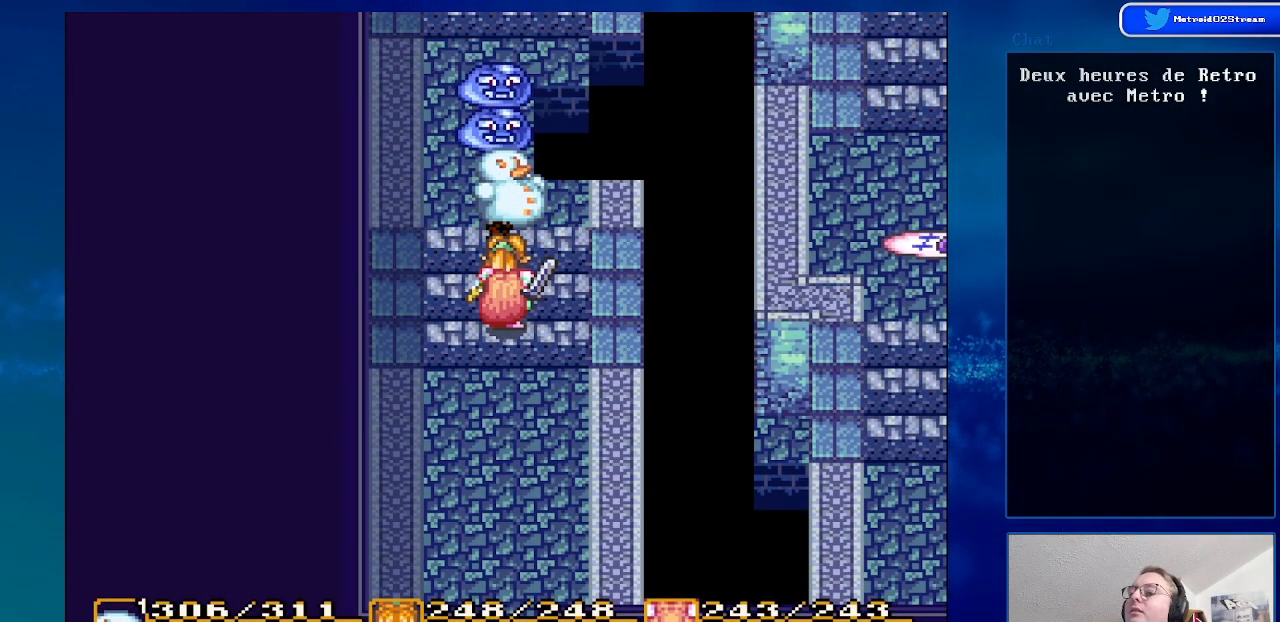
{"buttons": [], "events": [[317, "DPAD_DOWN", "up"]]}
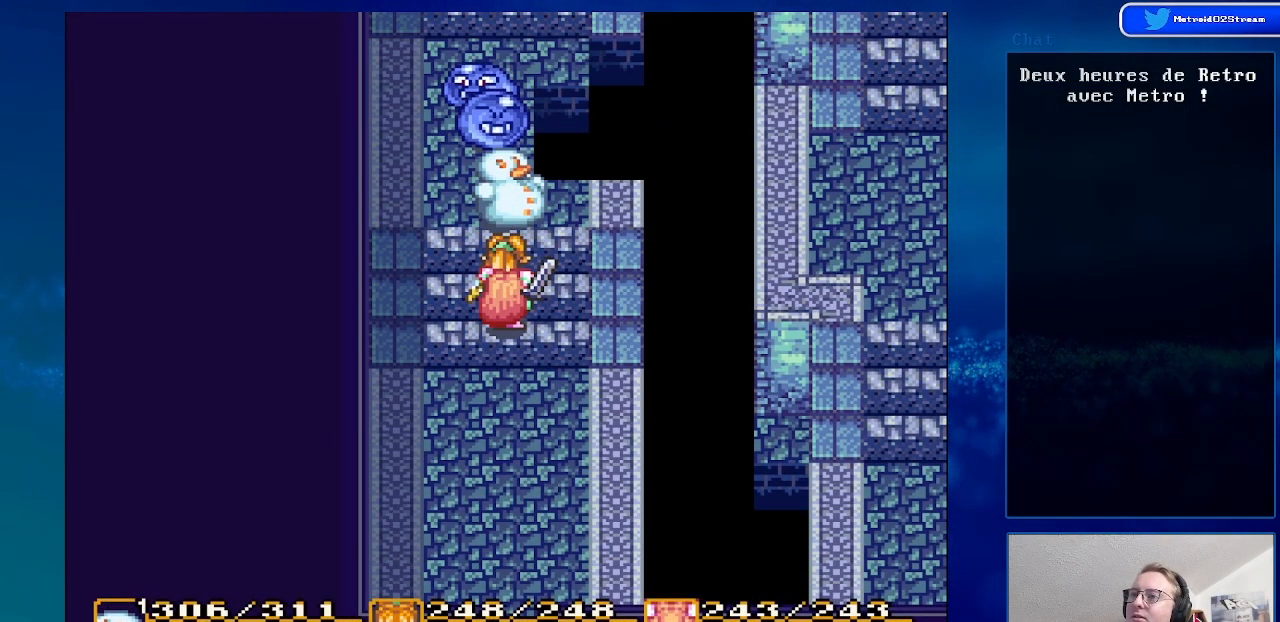
{"buttons": [], "events": []}
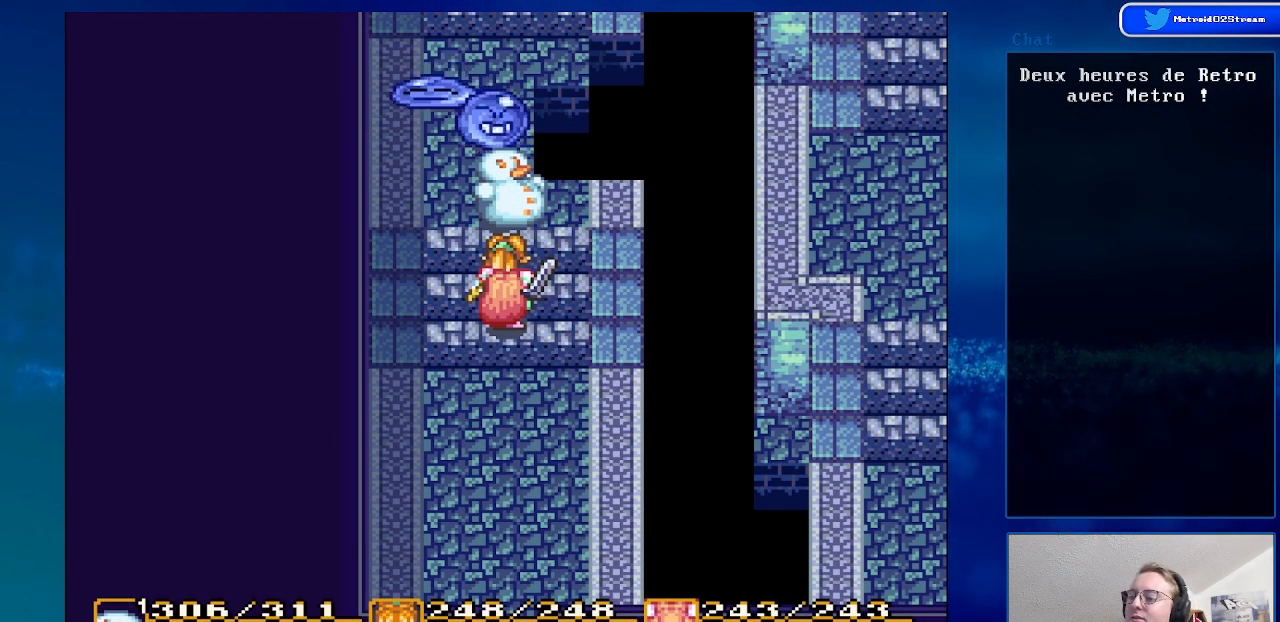
{"buttons": [], "events": []}
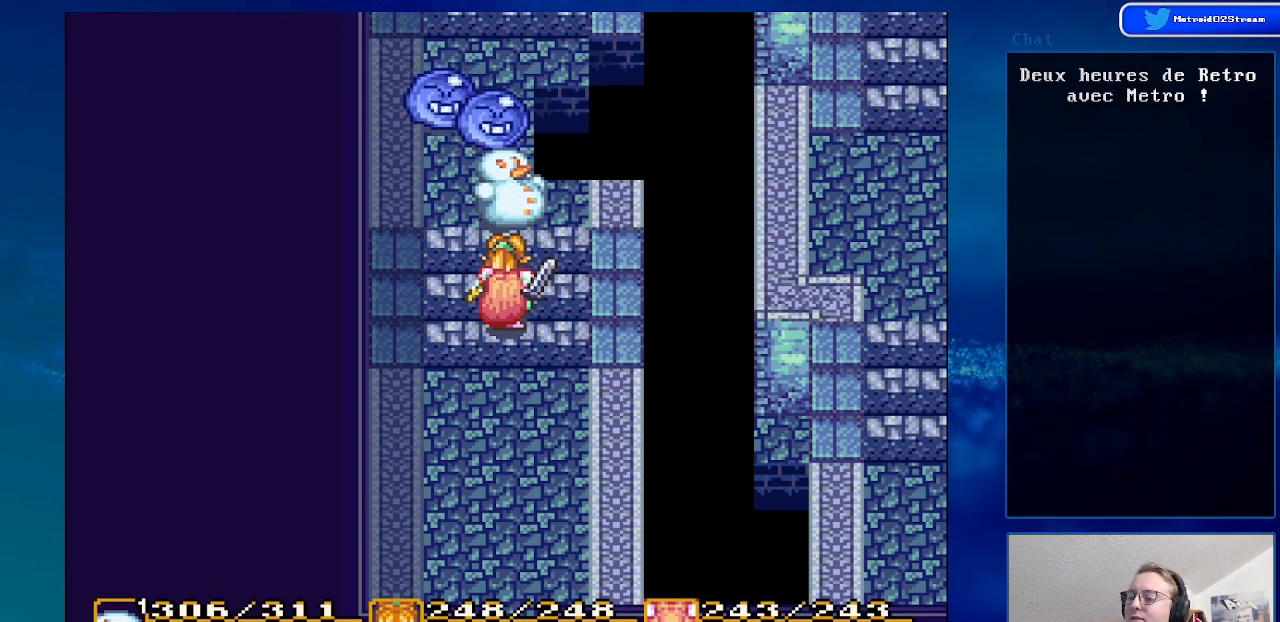
{"buttons": [], "events": []}
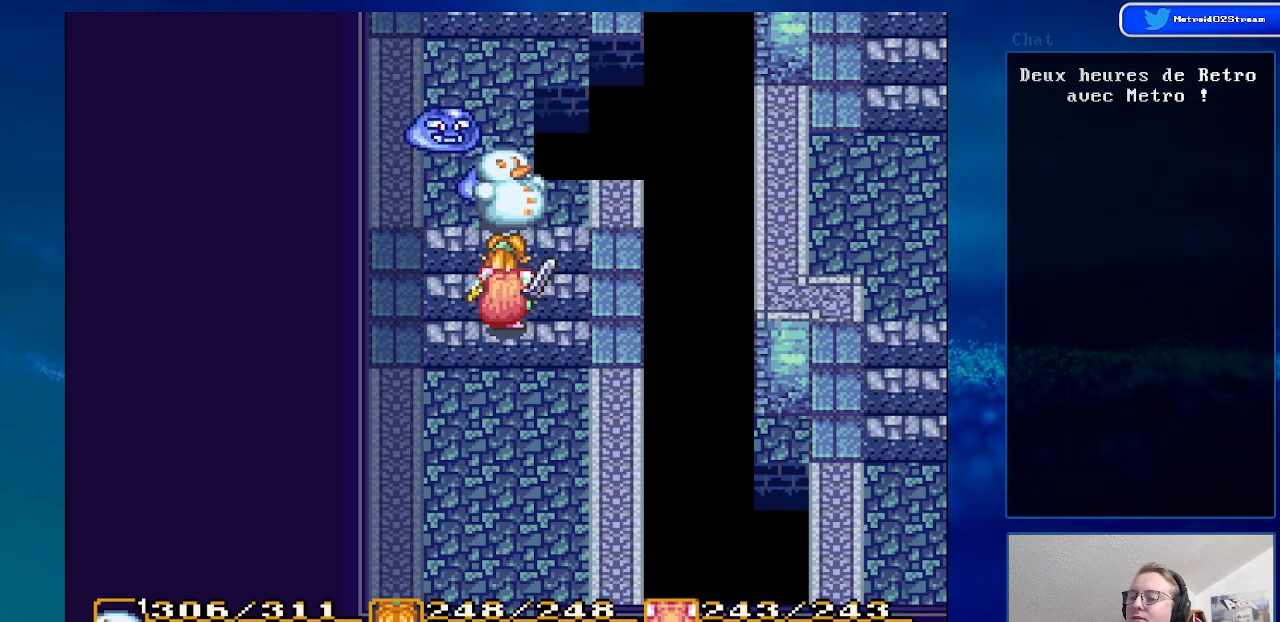
{"buttons": [], "events": []}
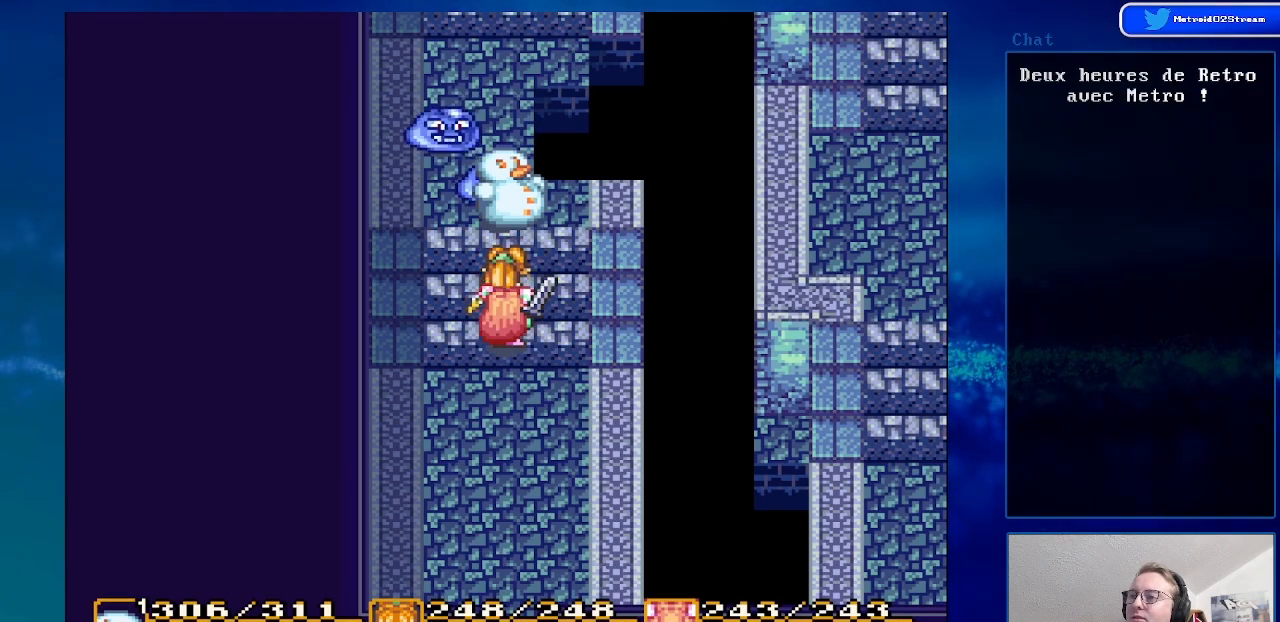
{"buttons": ["DPAD_DOWN"], "events": [[217, "DPAD_DOWN", "down"]]}
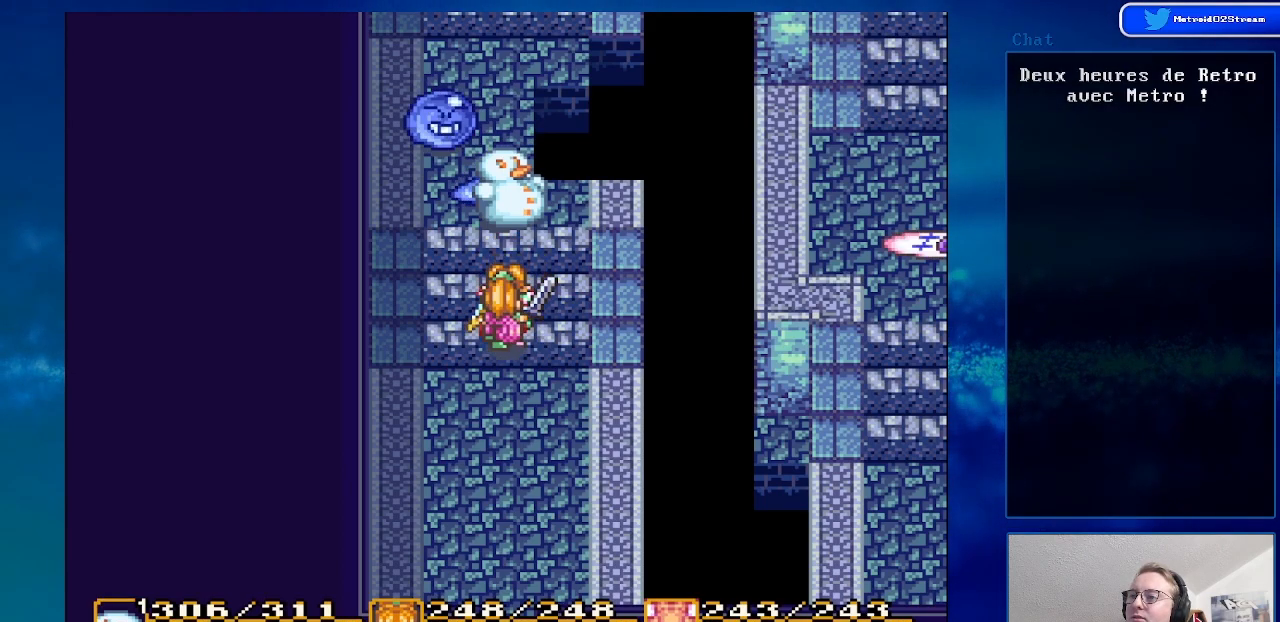
{"buttons": [], "events": [[100, "DPAD_DOWN", "up"], [217, "DPAD_DOWN", "down"], [350, "DPAD_DOWN", "up"]]}
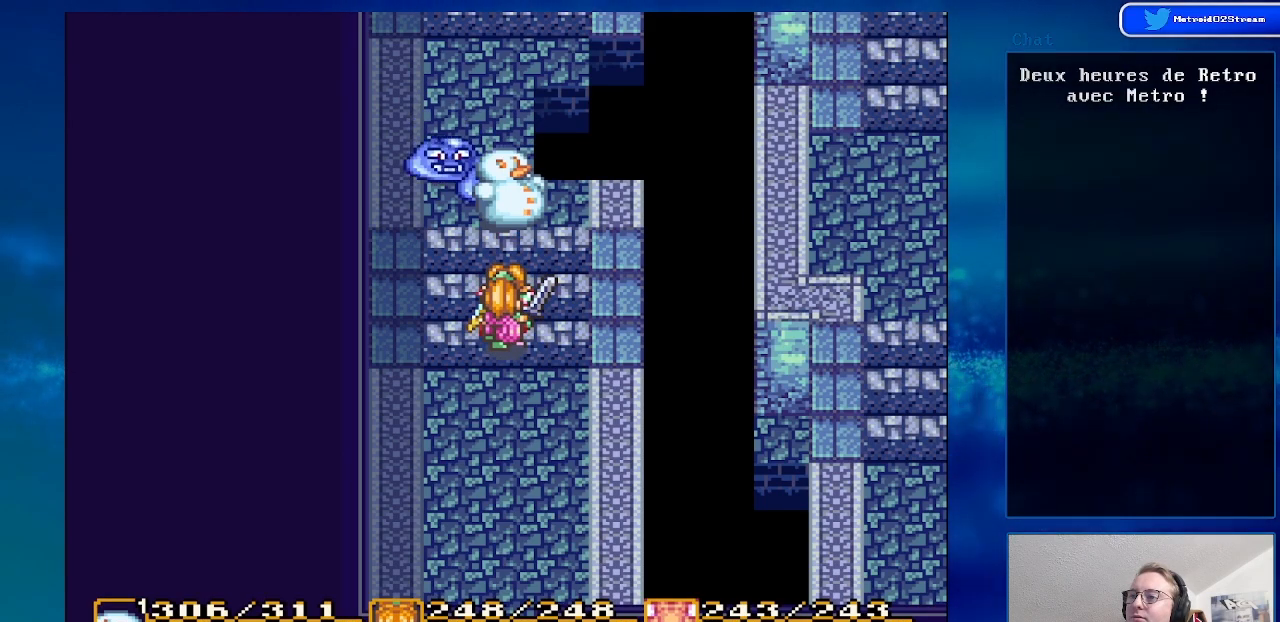
{"buttons": [], "events": []}
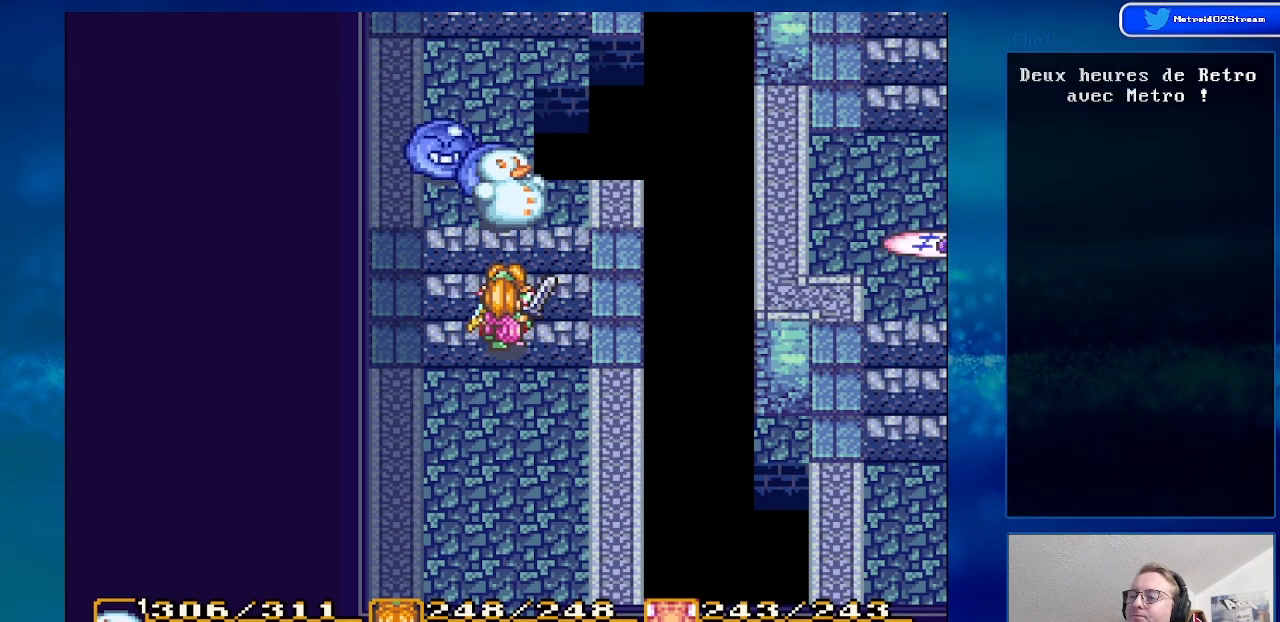
{"buttons": [], "events": []}
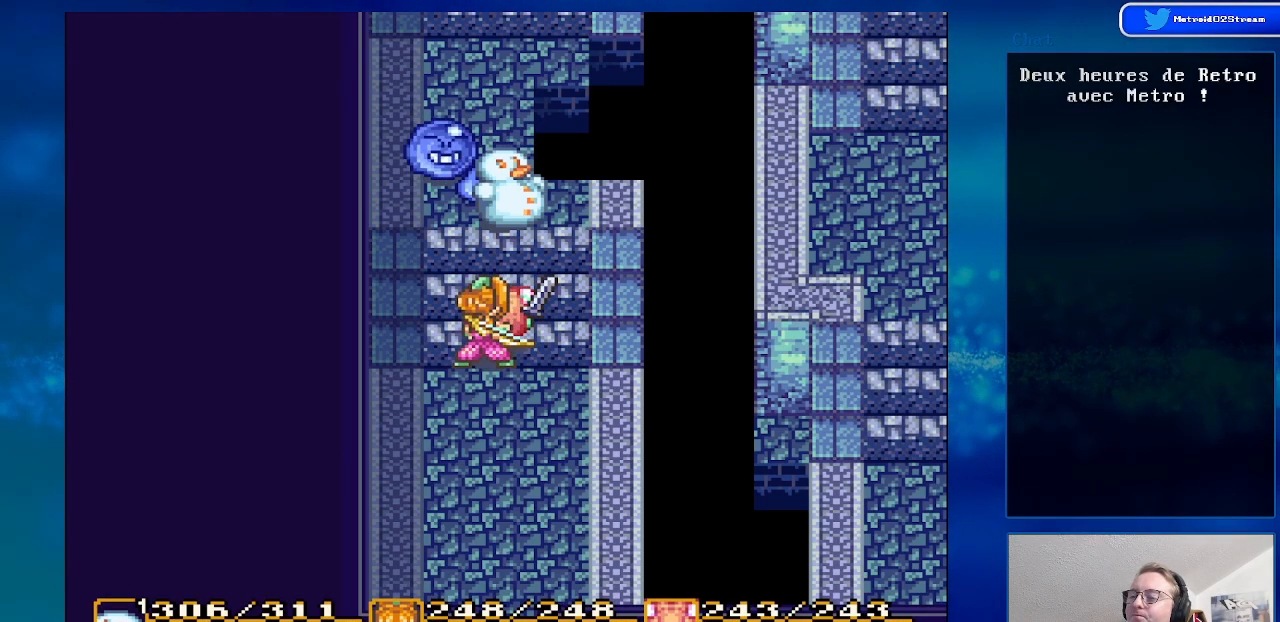
{"buttons": [], "events": []}
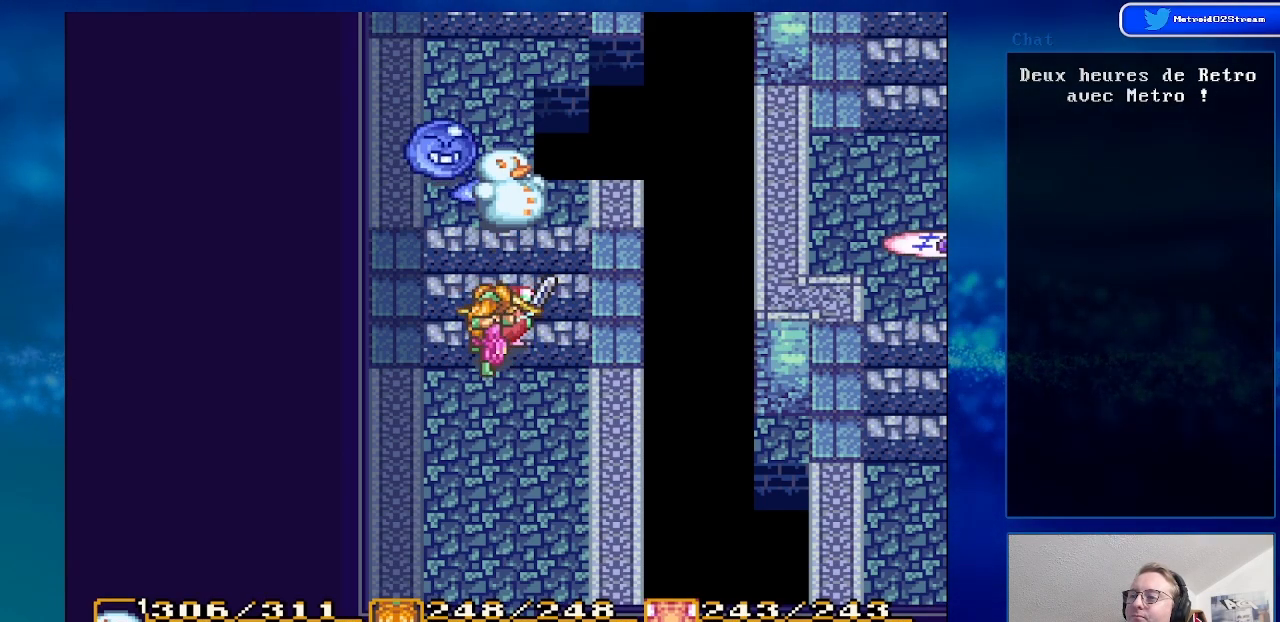
{"buttons": [], "events": []}
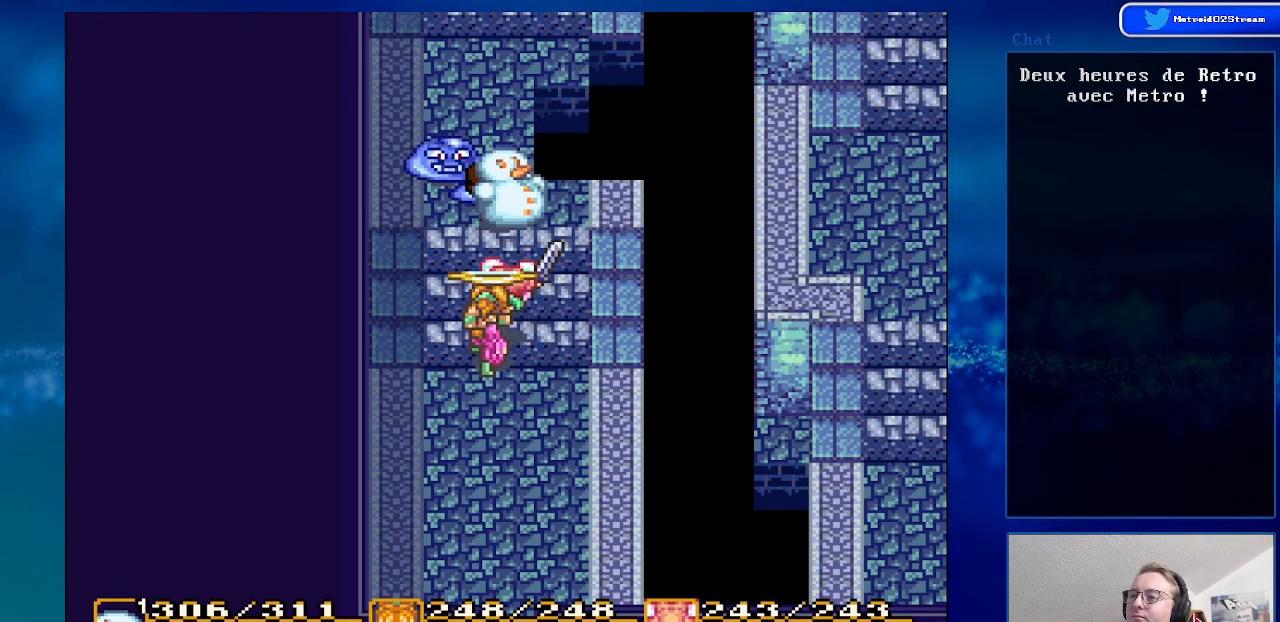
{"buttons": [], "events": []}
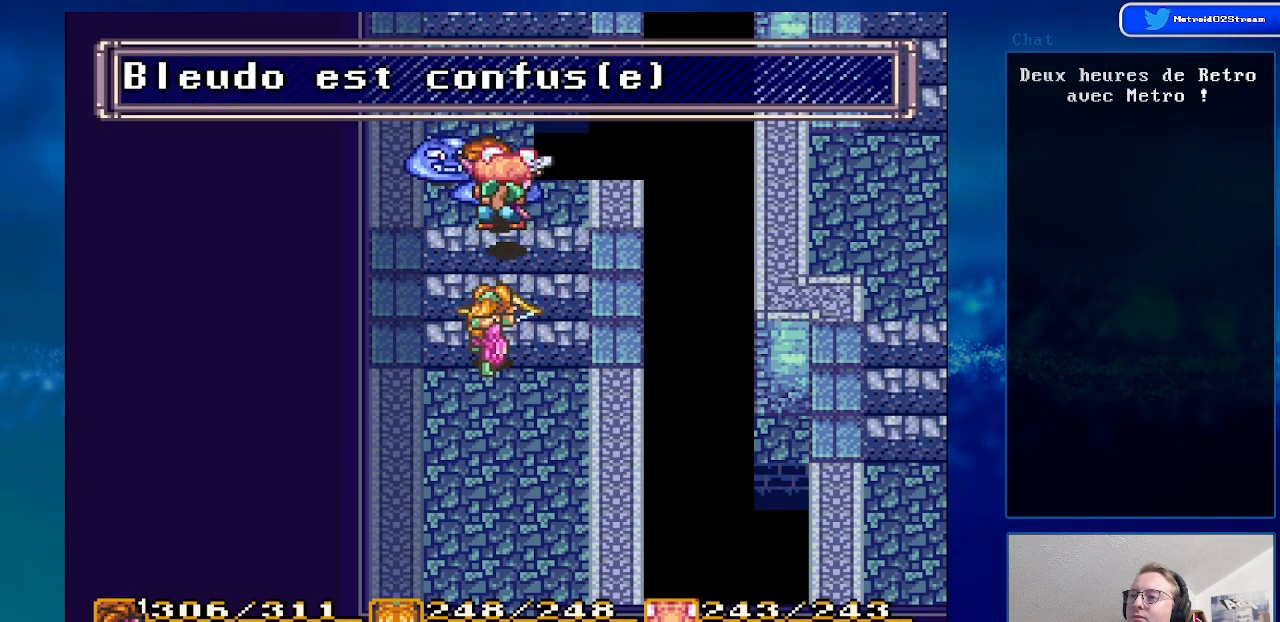
{"buttons": ["DPAD_DOWN"], "events": [[117, "DPAD_LEFT", "down"], [217, "DPAD_LEFT", "up"], [383, "DPAD_DOWN", "down"]]}
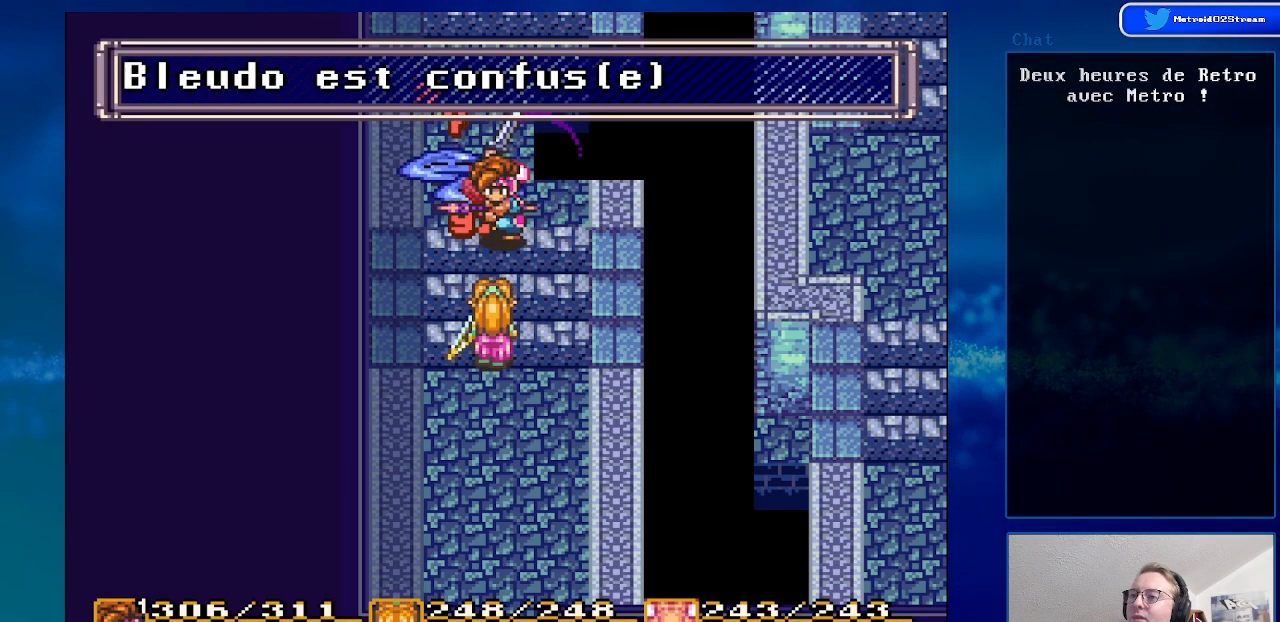
{"buttons": [], "events": [[250, "DPAD_DOWN", "up"], [317, "DPAD_LEFT", "down"], [467, "DPAD_LEFT", "up"]]}
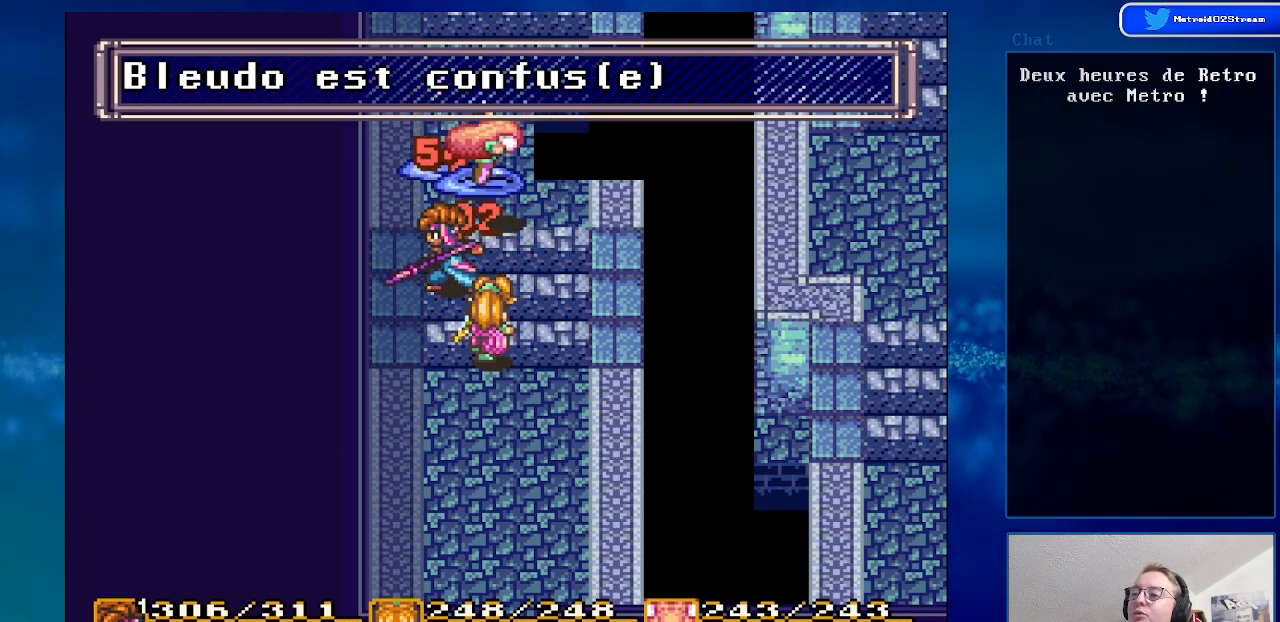
{"buttons": [], "events": [[267, "DPAD_UP", "down"], [383, "DPAD_UP", "up"]]}
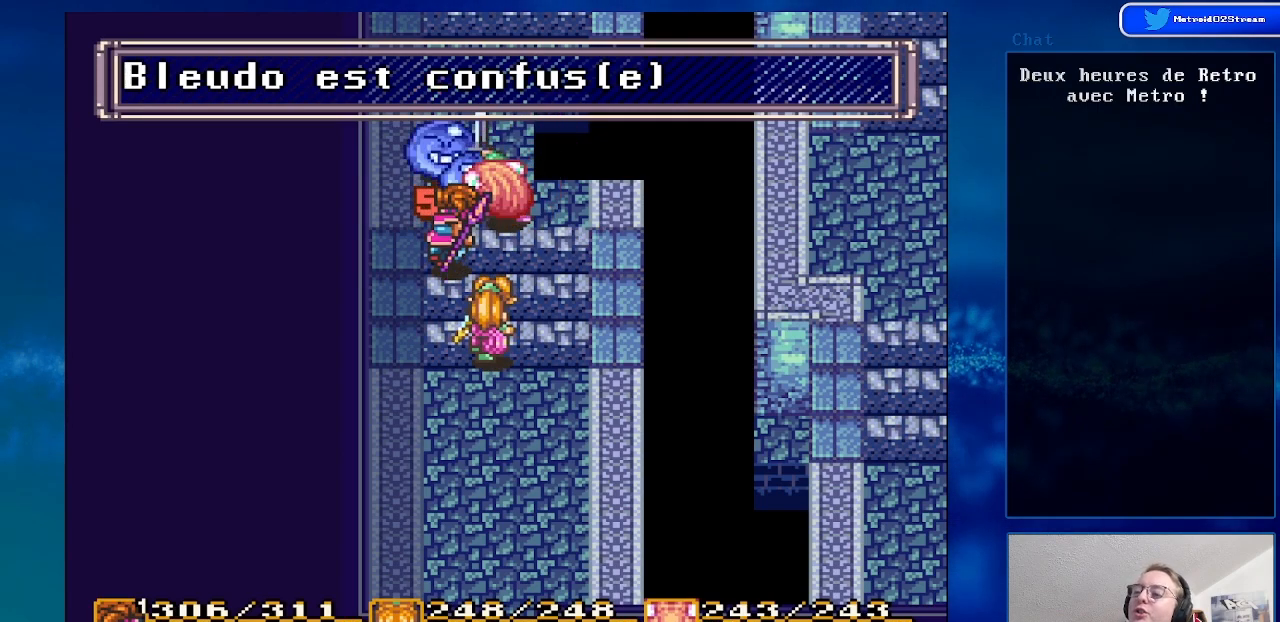
{"buttons": [], "events": [[367, "DPAD_UP", "down"], [500, "DPAD_UP", "up"]]}
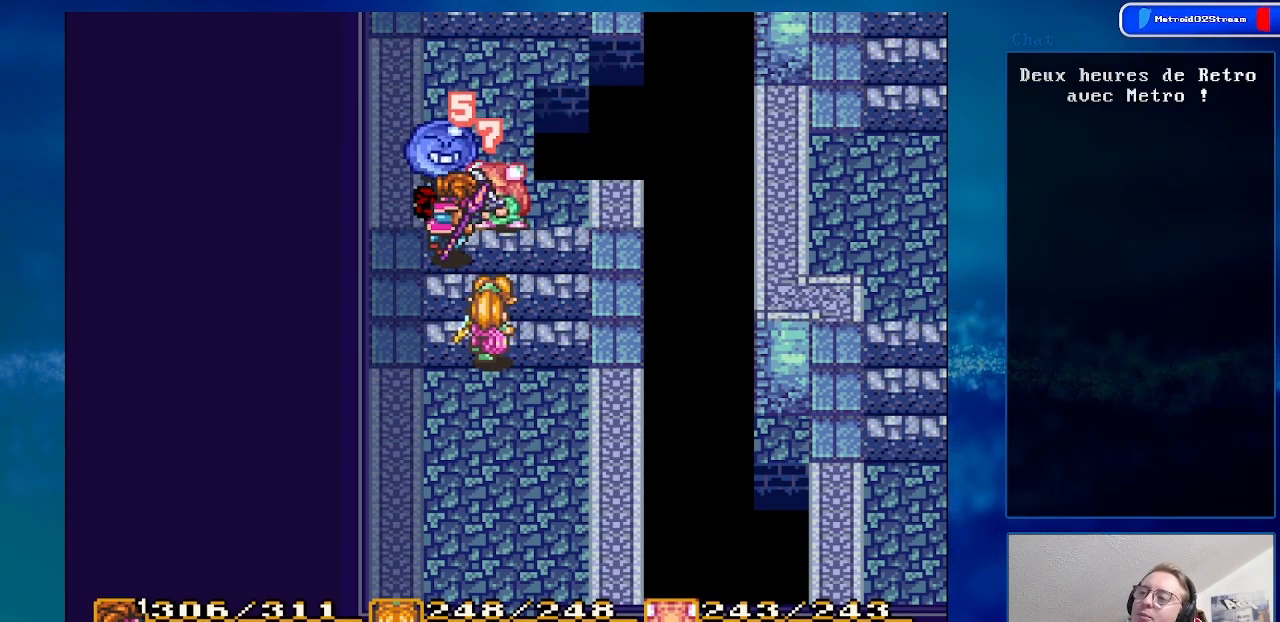
{"buttons": ["A"], "events": [[217, "A", "down"]]}
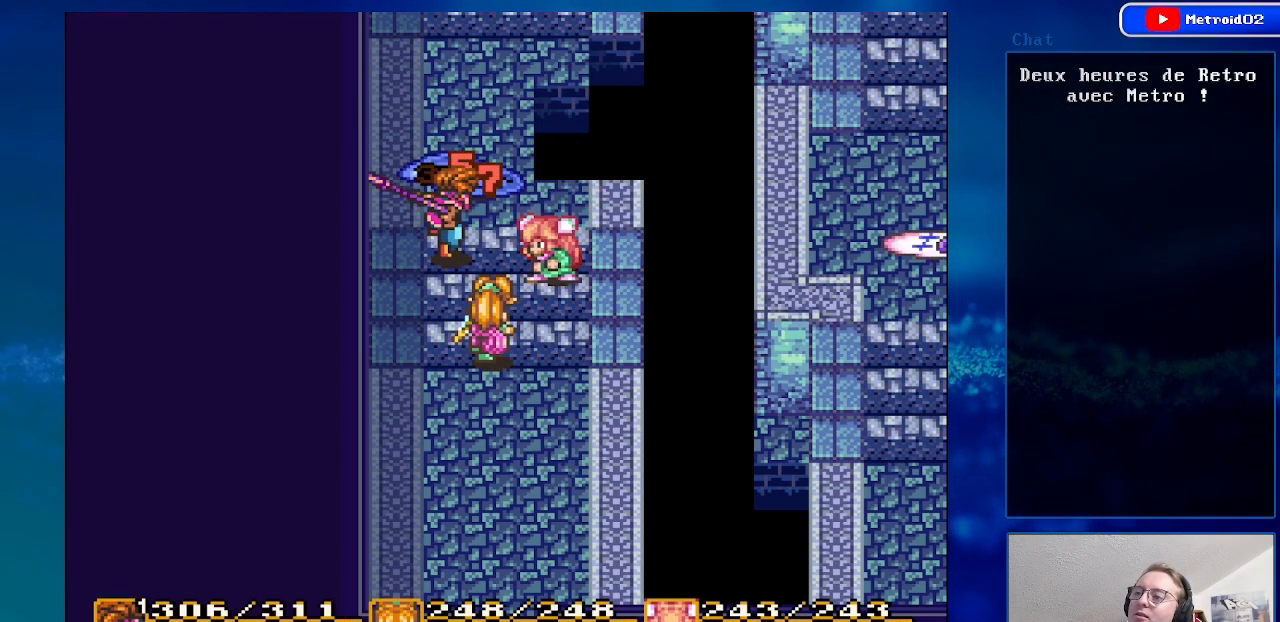
{"buttons": ["DPAD_DOWN"], "events": [[33, "A", "up"], [367, "DPAD_DOWN", "down"]]}
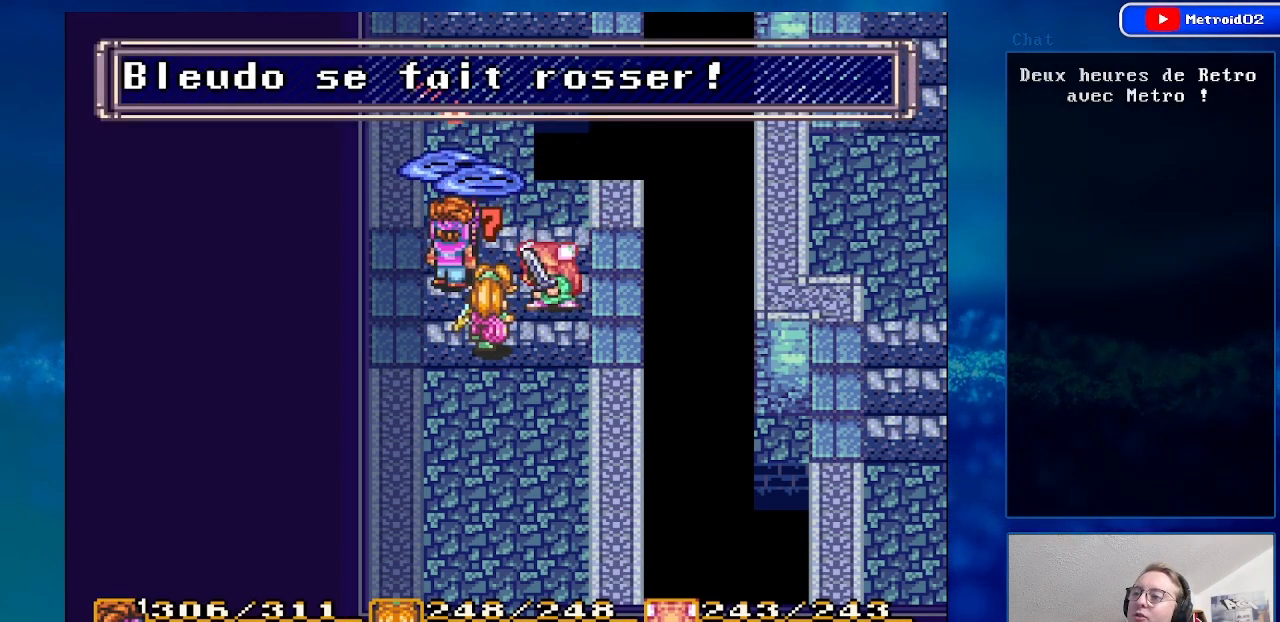
{"buttons": [], "events": [[133, "DPAD_DOWN", "up"], [367, "DPAD_UP", "down"], [500, "DPAD_UP", "up"]]}
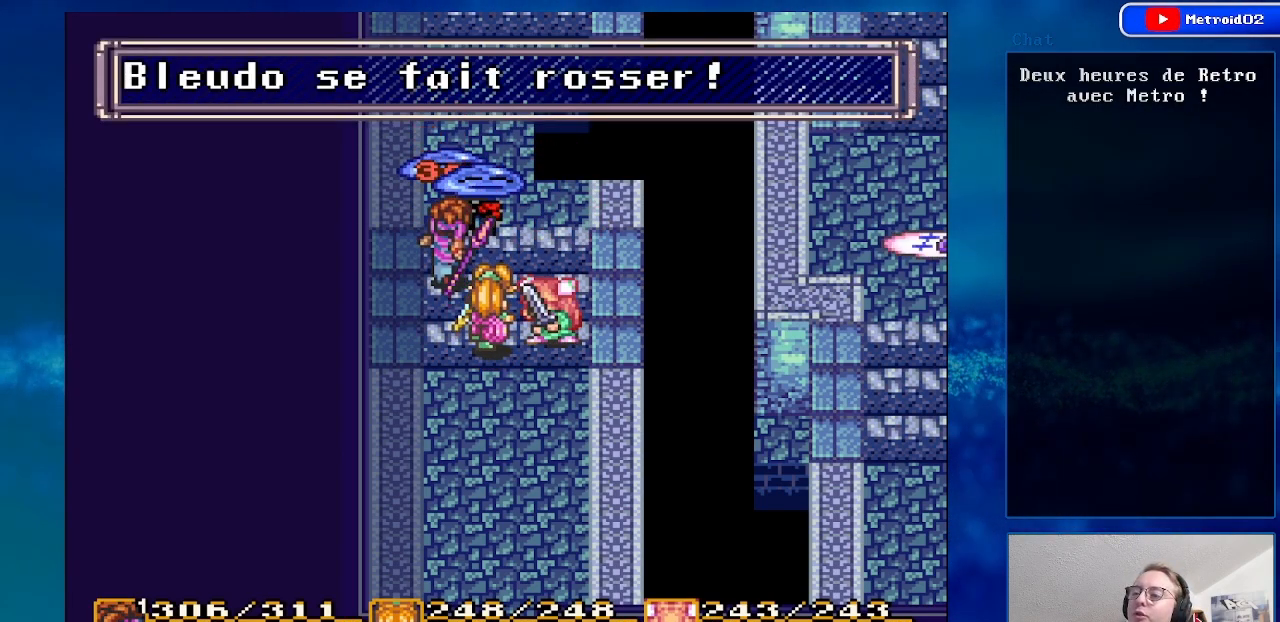
{"buttons": [], "events": []}